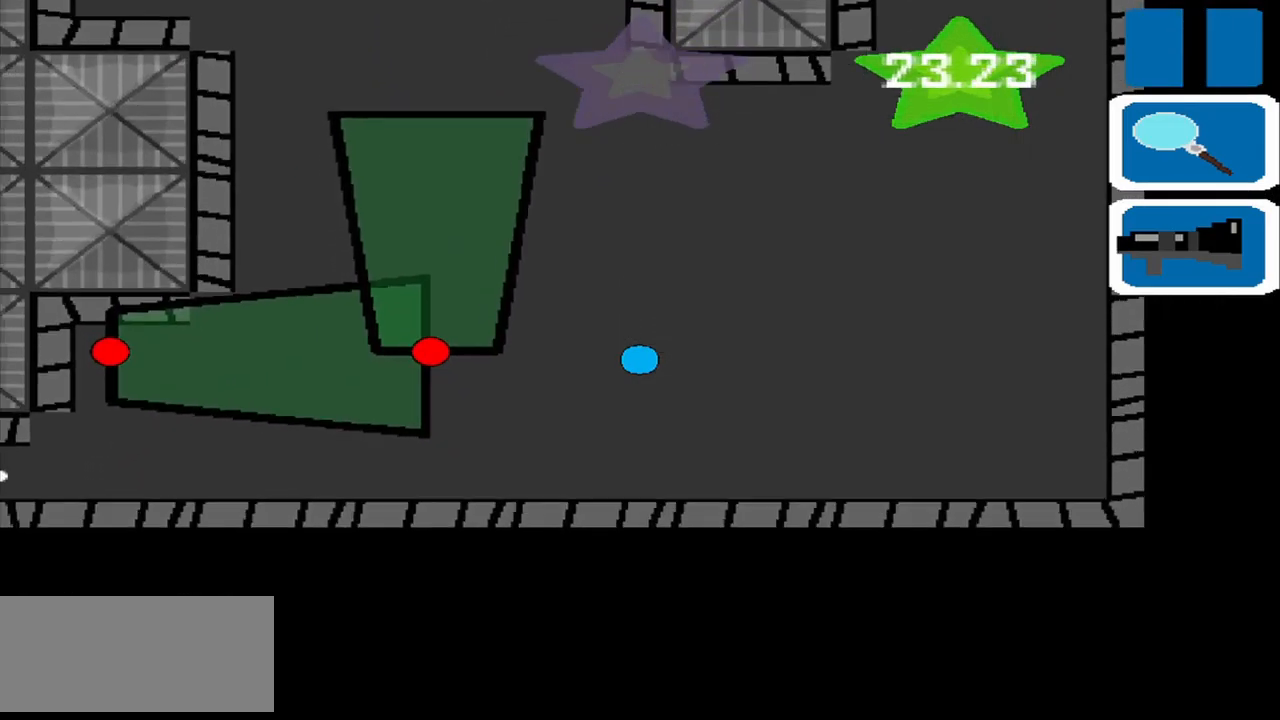
Gameplay with a controller (PlayStation layout); each line is a JSON object with the inputs held at the frame after it. "events" lists button and stick changes between this image and that frame as [ms after this image, input, new state], when the widget could be followed in between. Not read: L2 L3 R2 R3 right_stick.
{"buttons": [], "left_stick": "down-left", "events": [[42, "left_stick", "down-left"]]}
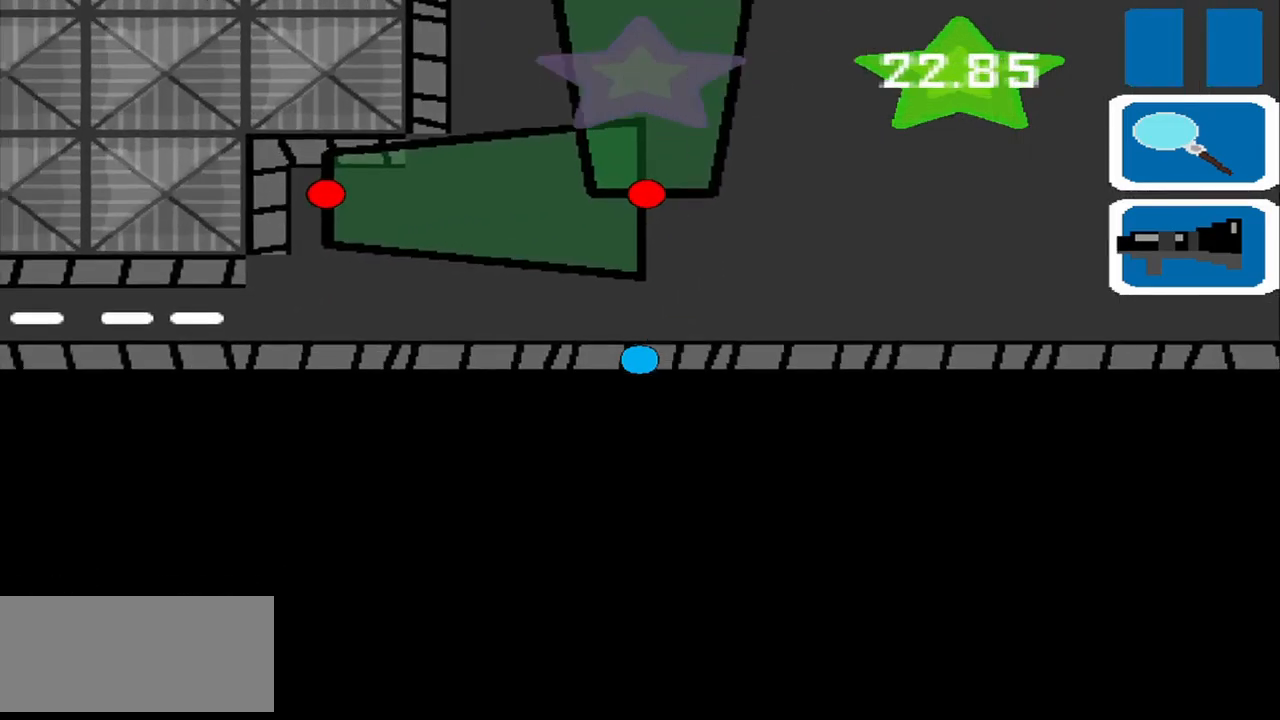
{"buttons": [], "left_stick": "left", "events": [[125, "left_stick", "left"]]}
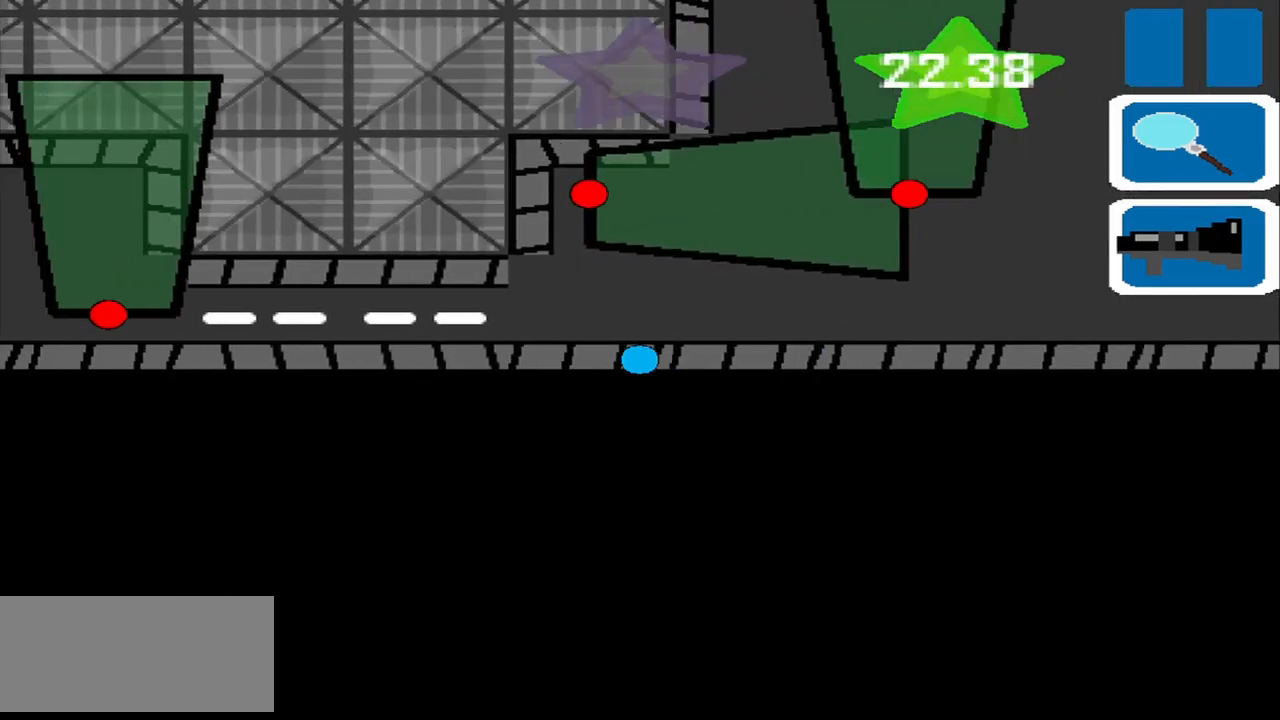
{"buttons": [], "left_stick": "left", "events": []}
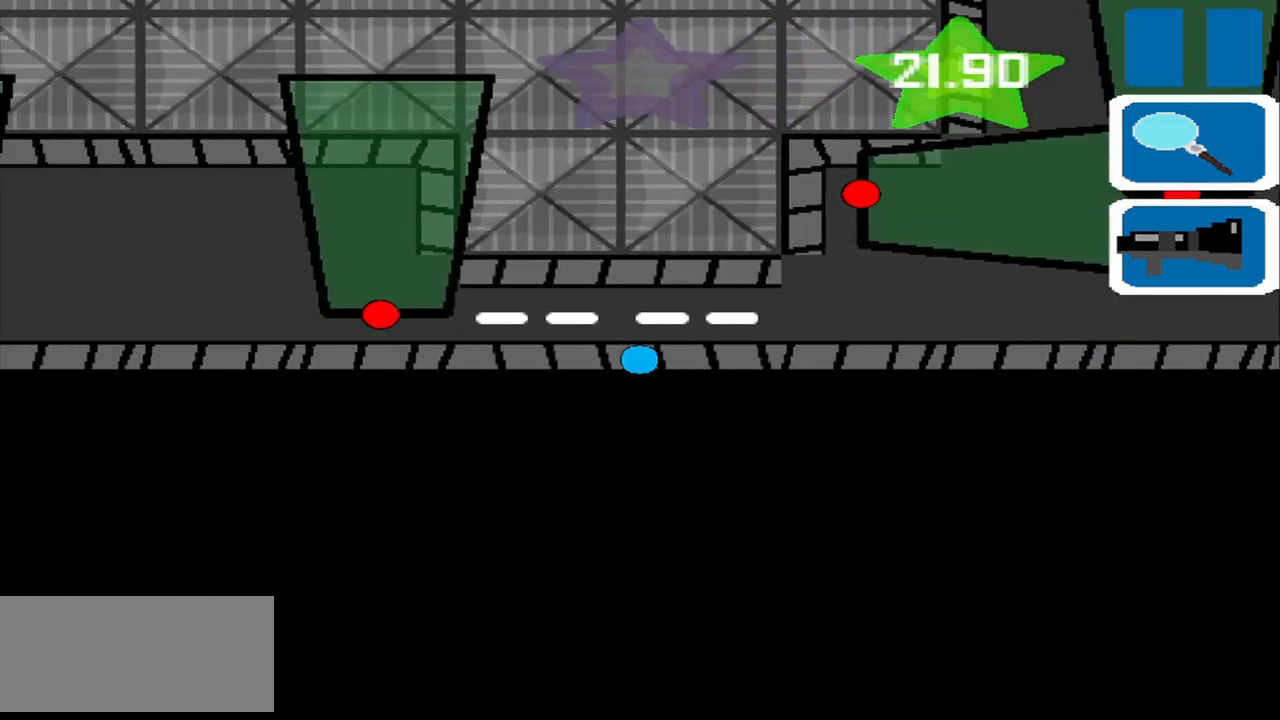
{"buttons": [], "left_stick": "left", "events": []}
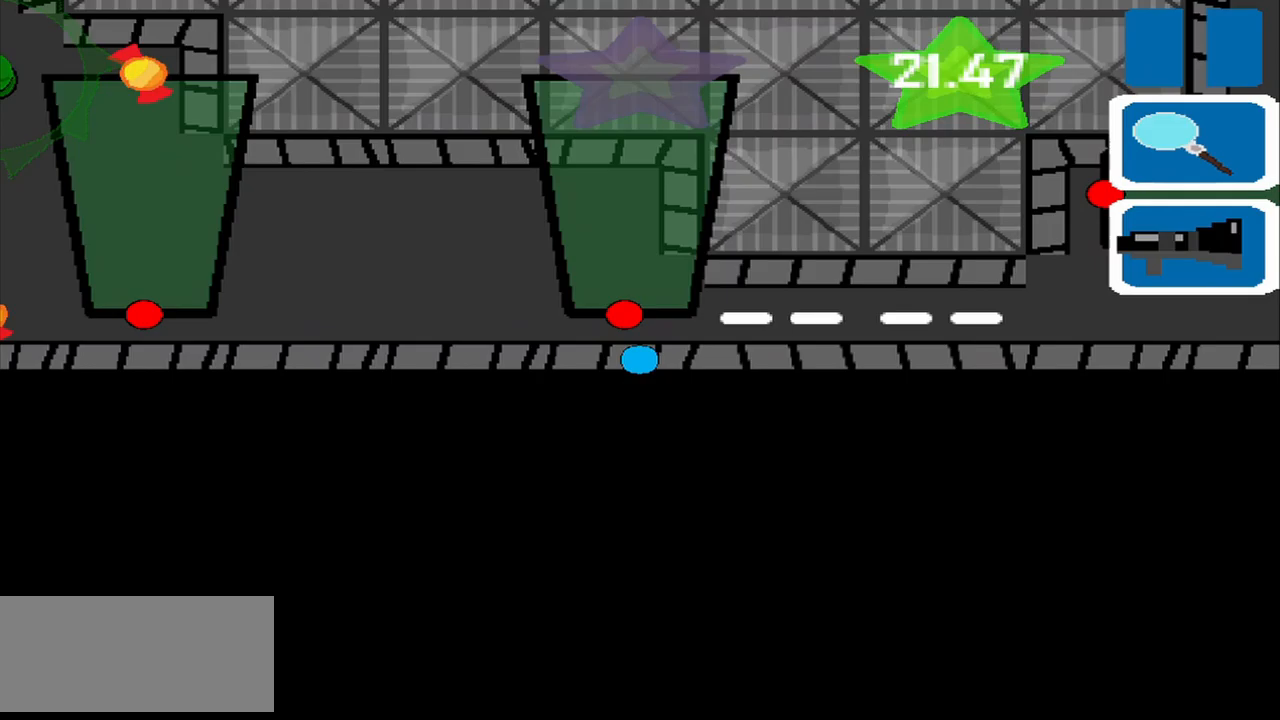
{"buttons": [], "left_stick": "left", "events": []}
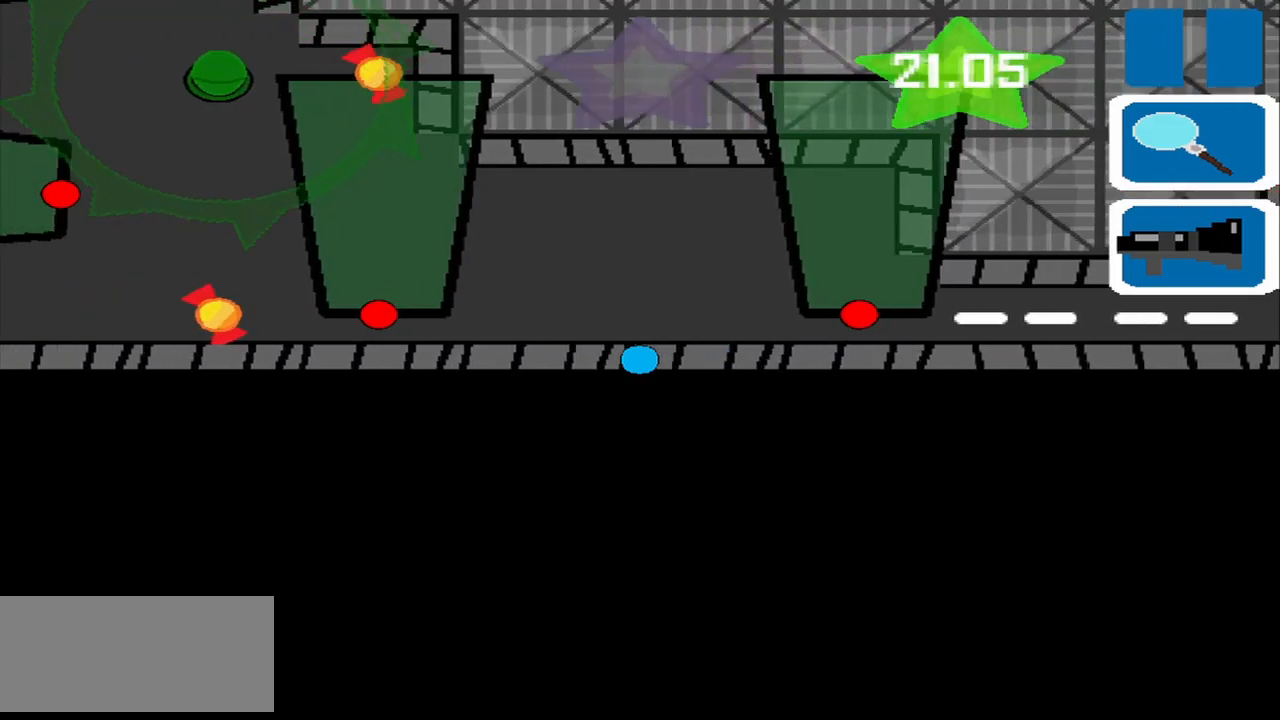
{"buttons": [], "left_stick": "left", "events": []}
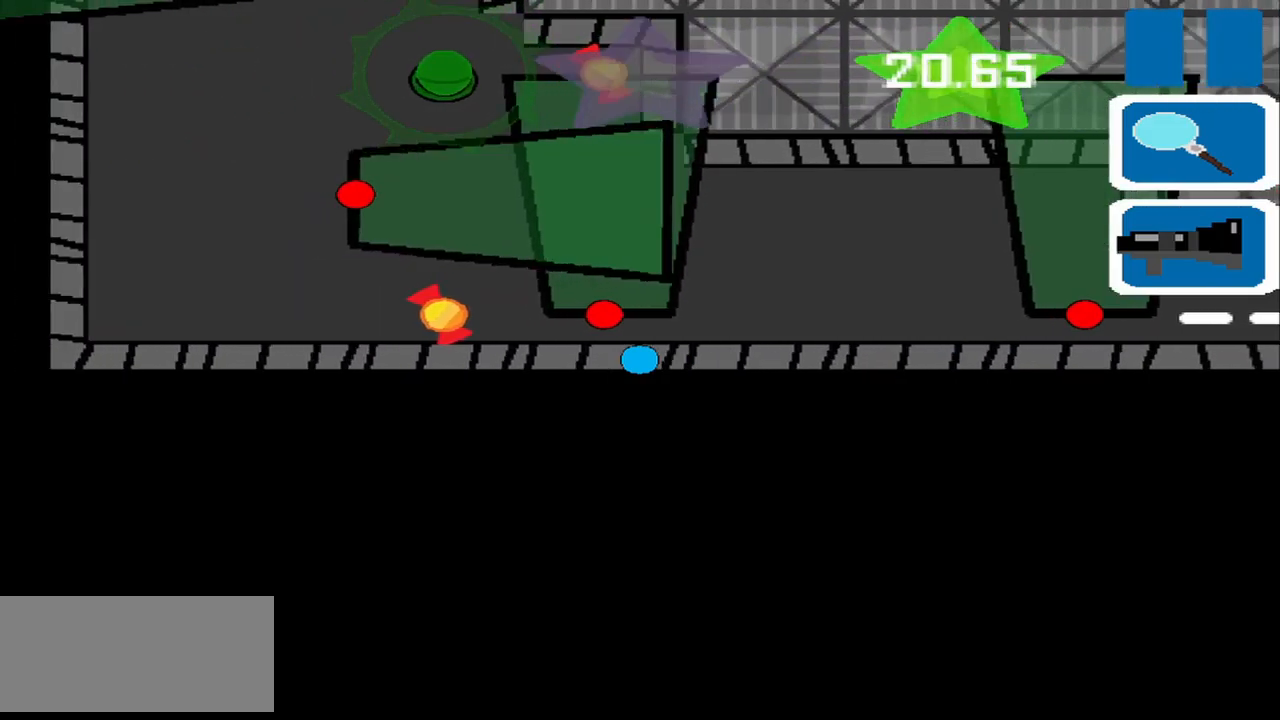
{"buttons": [], "left_stick": "left", "events": []}
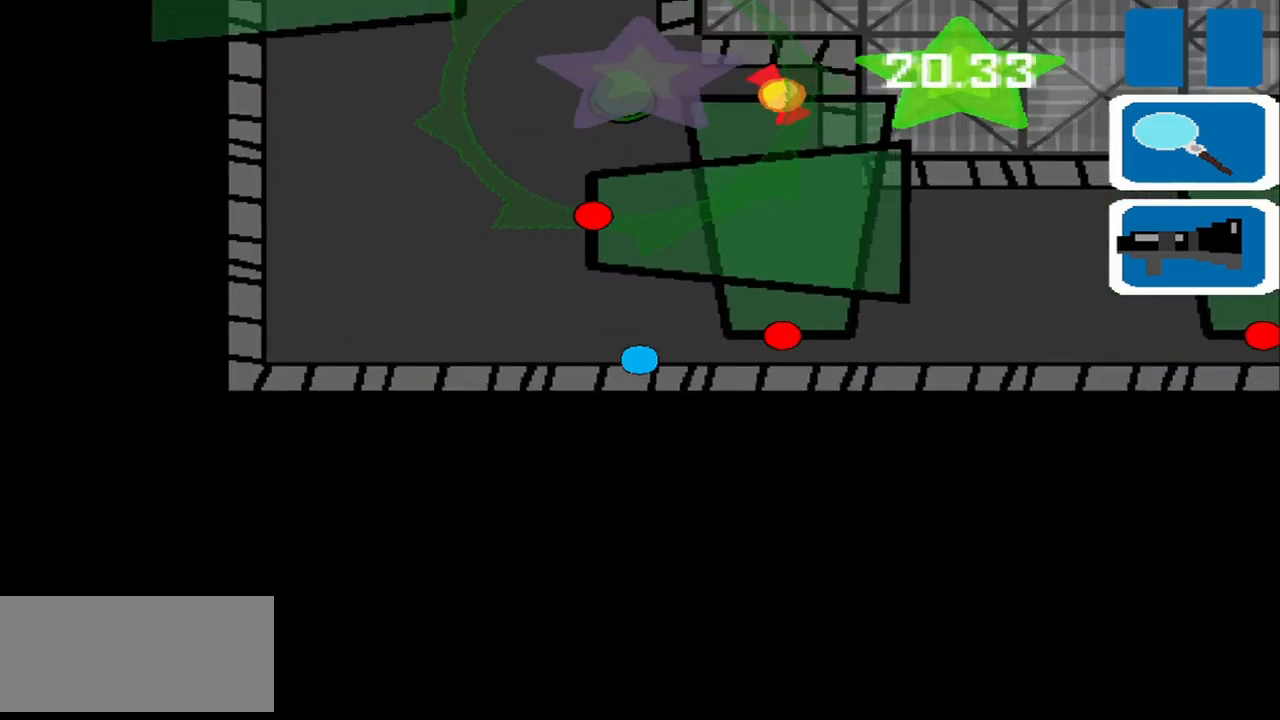
{"buttons": [], "left_stick": "up", "events": [[333, "left_stick", "up-left"], [500, "left_stick", "up"]]}
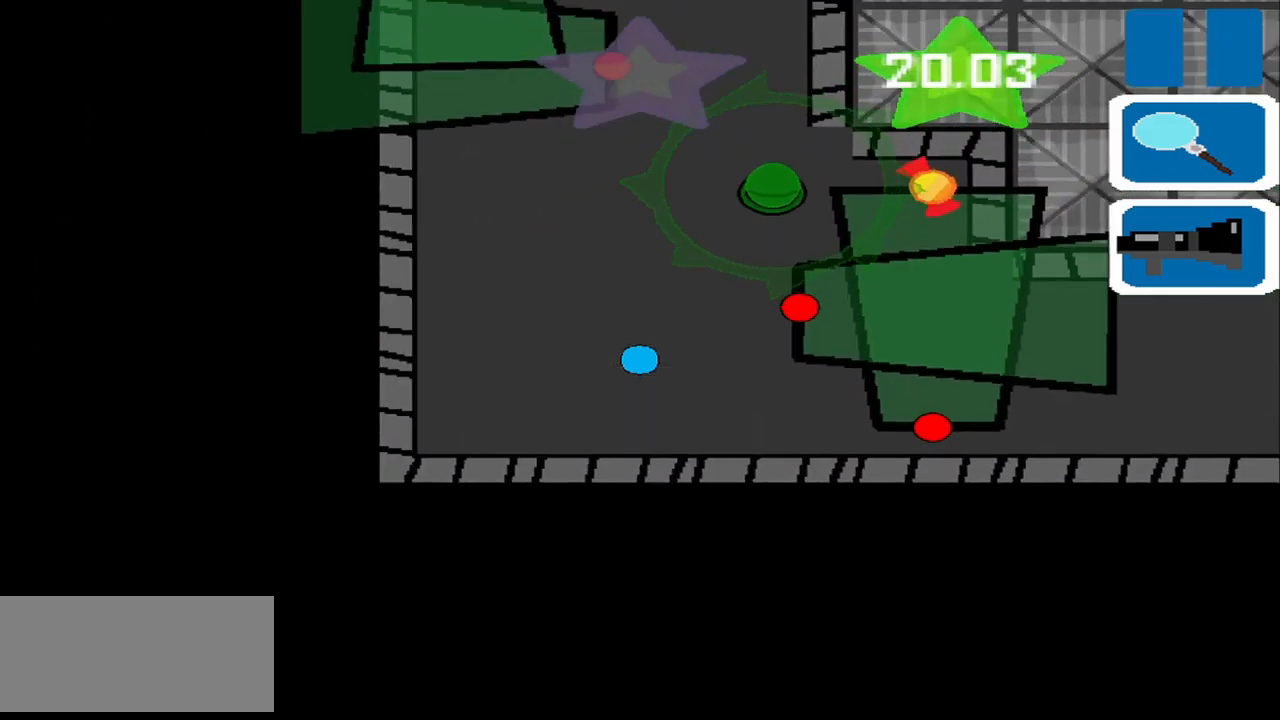
{"buttons": [], "left_stick": "up", "events": [[250, "left_stick", "up-right"], [500, "left_stick", "up"]]}
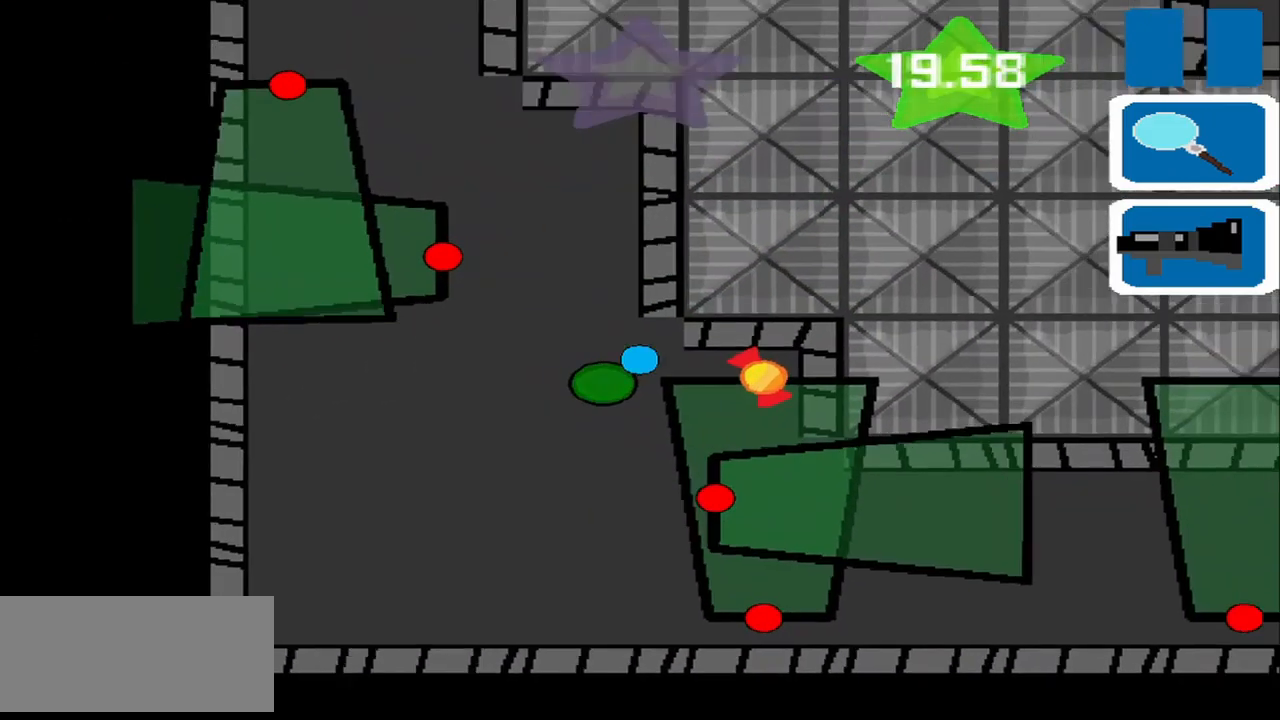
{"buttons": [], "left_stick": "up", "events": [[125, "left_stick", "up-left"], [292, "left_stick", "up"]]}
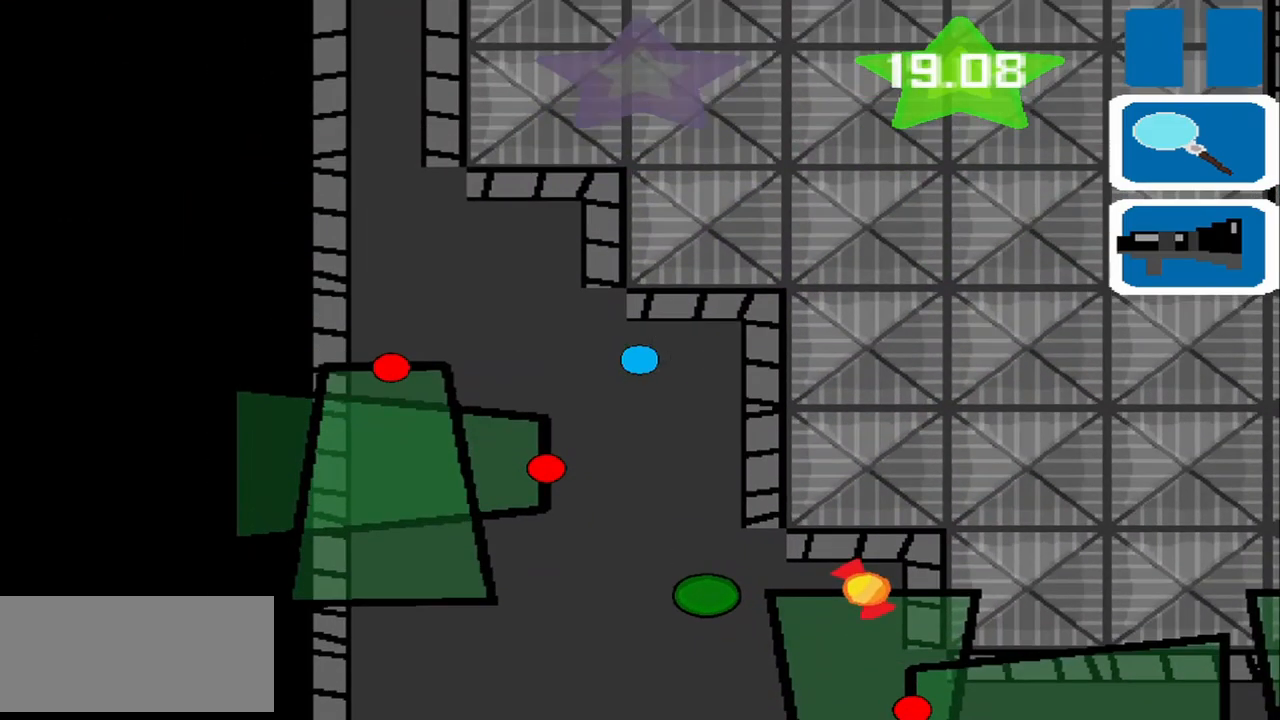
{"buttons": [], "left_stick": "up-left", "events": [[42, "left_stick", "up-left"]]}
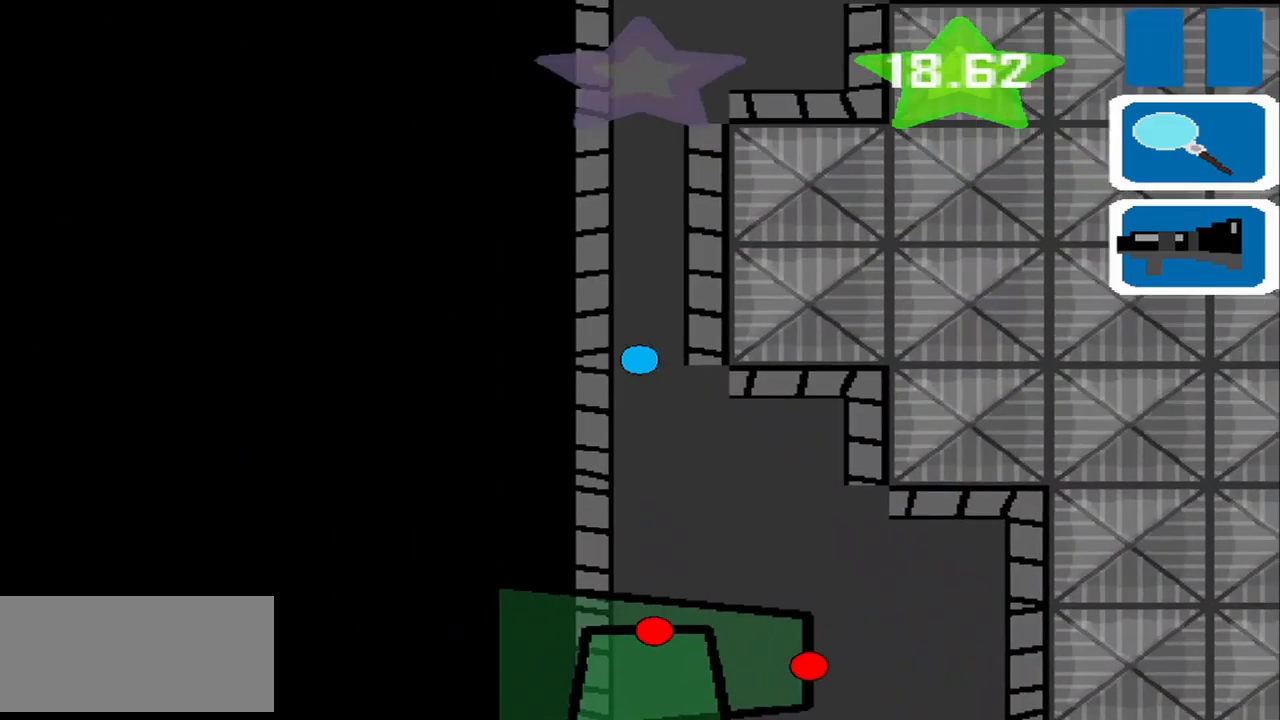
{"buttons": [], "left_stick": "up", "events": [[125, "left_stick", "up"]]}
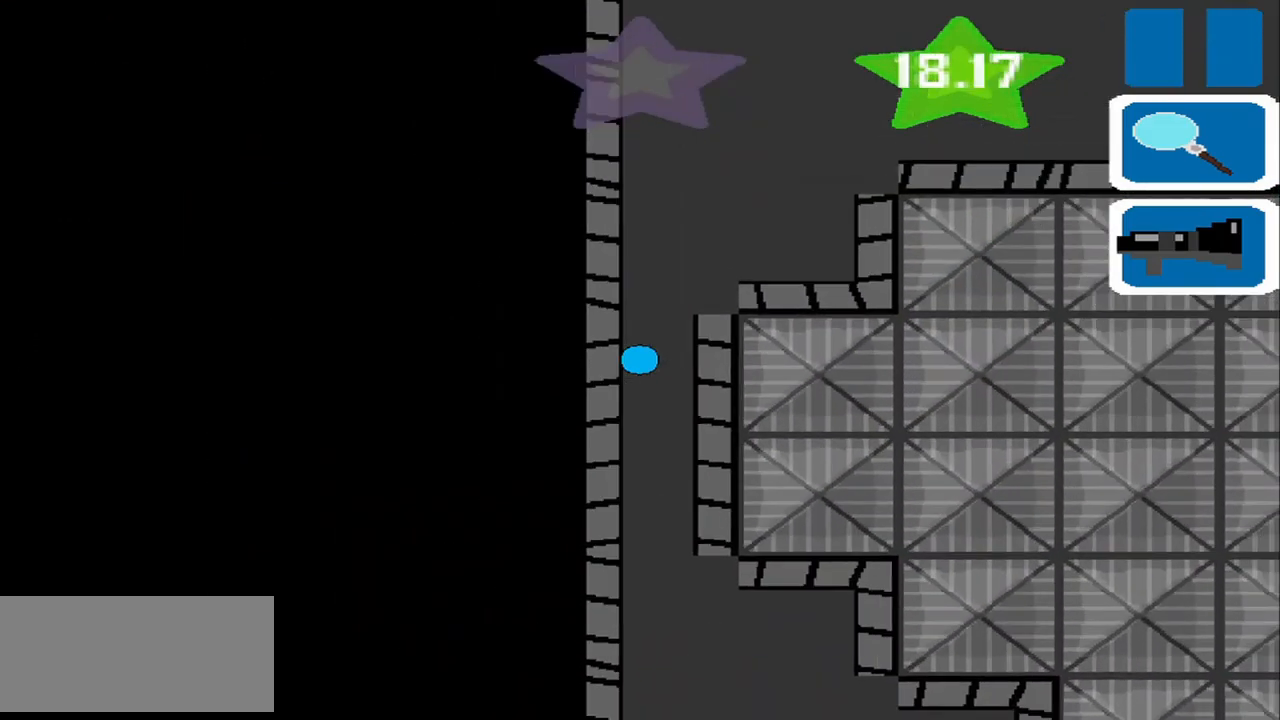
{"buttons": [], "left_stick": "up-right", "events": [[125, "left_stick", "up-right"]]}
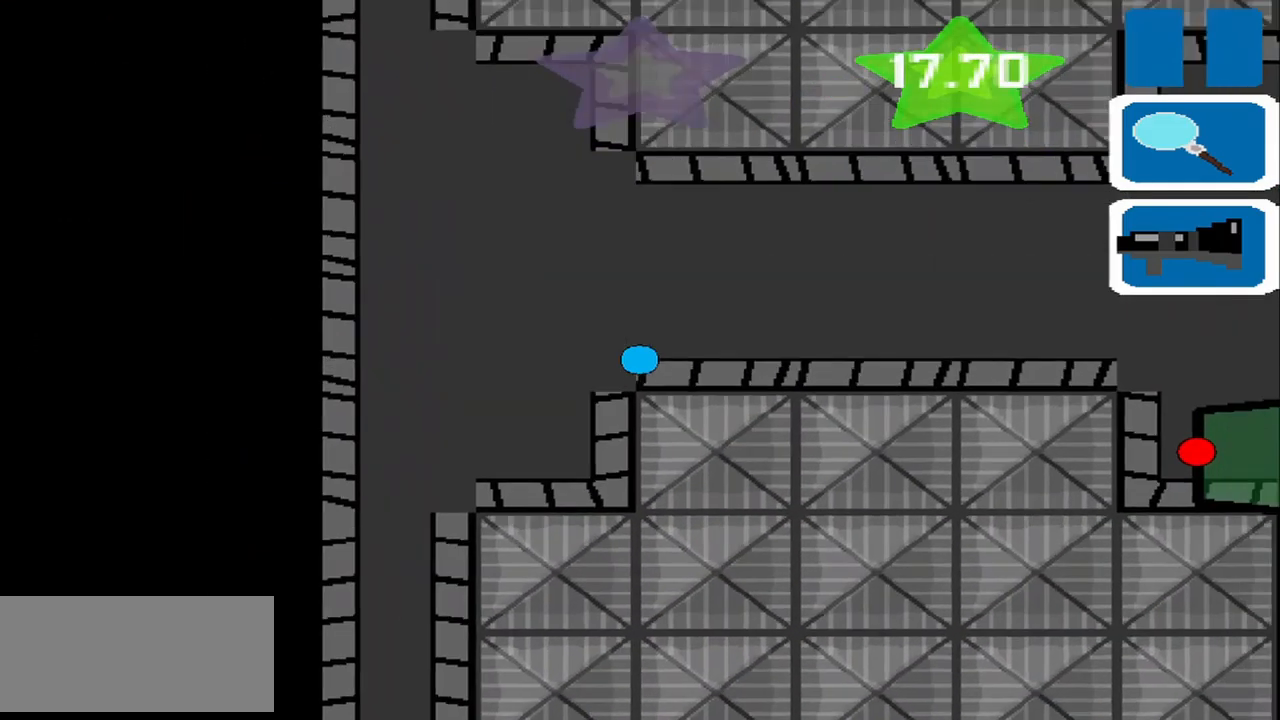
{"buttons": [], "left_stick": "right", "events": [[417, "left_stick", "right"]]}
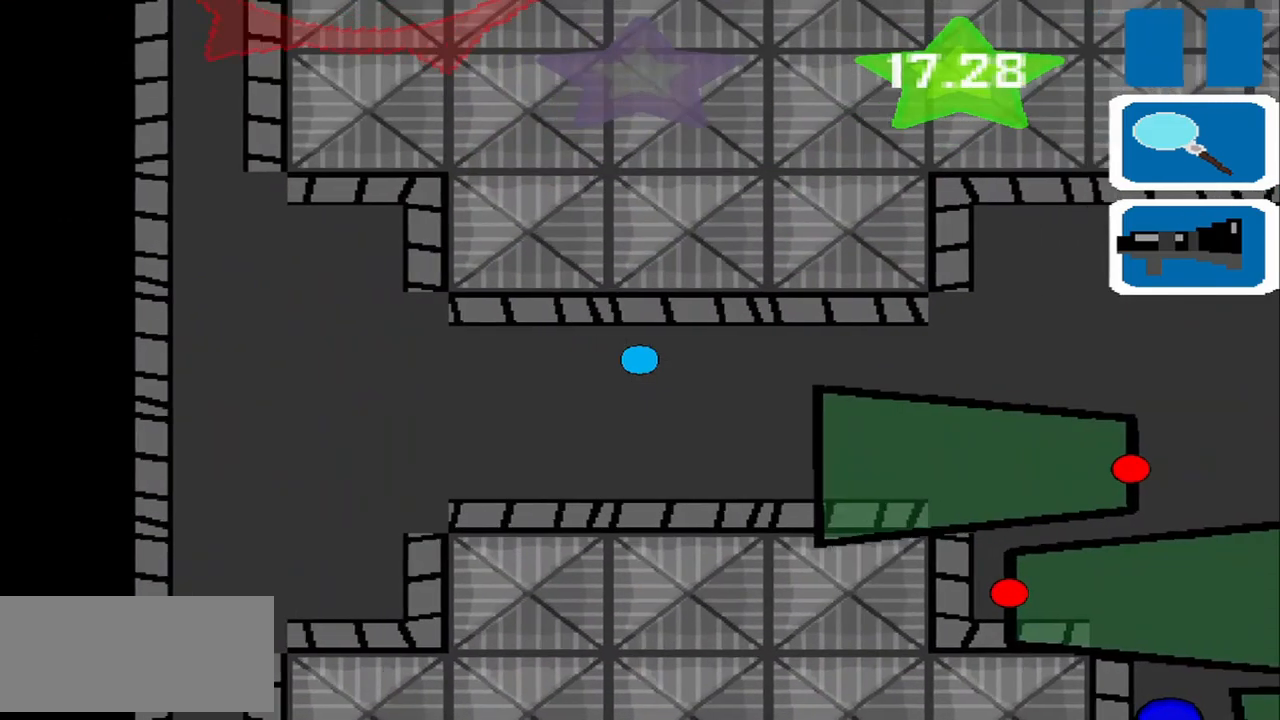
{"buttons": [], "left_stick": "up-left", "events": [[83, "left_stick", "left"], [500, "left_stick", "up-left"]]}
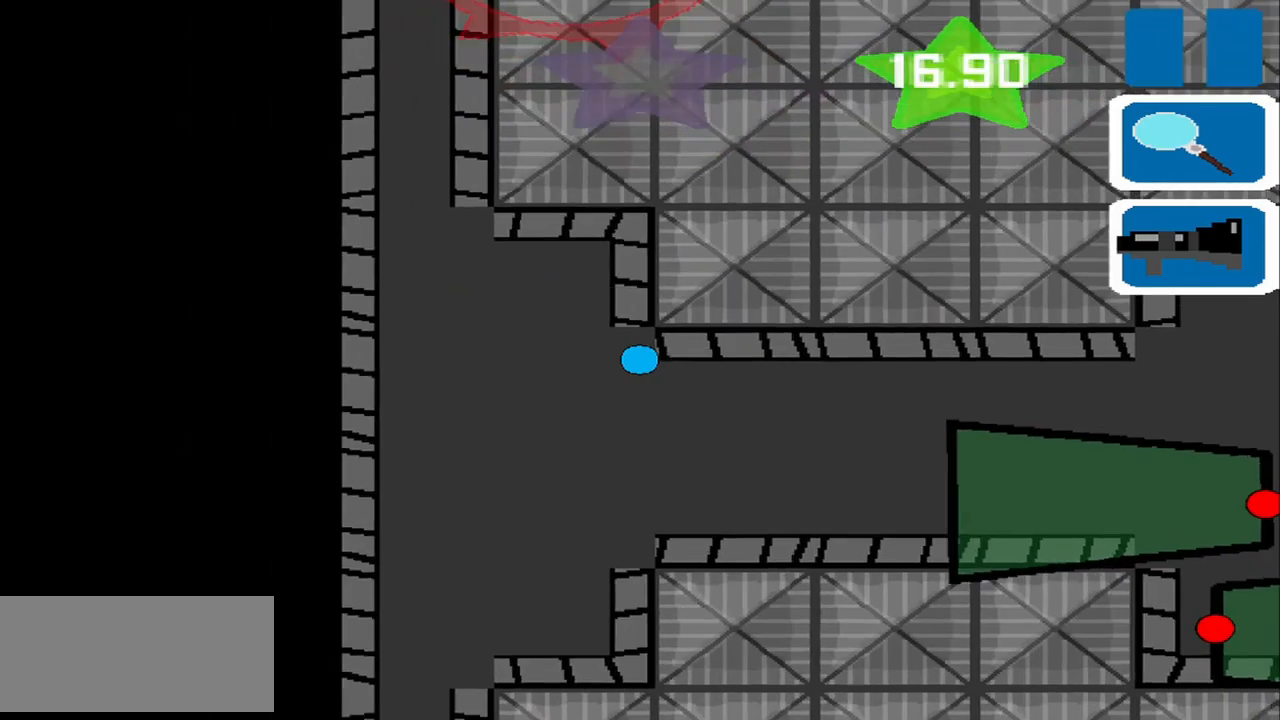
{"buttons": [], "left_stick": "up-left", "events": []}
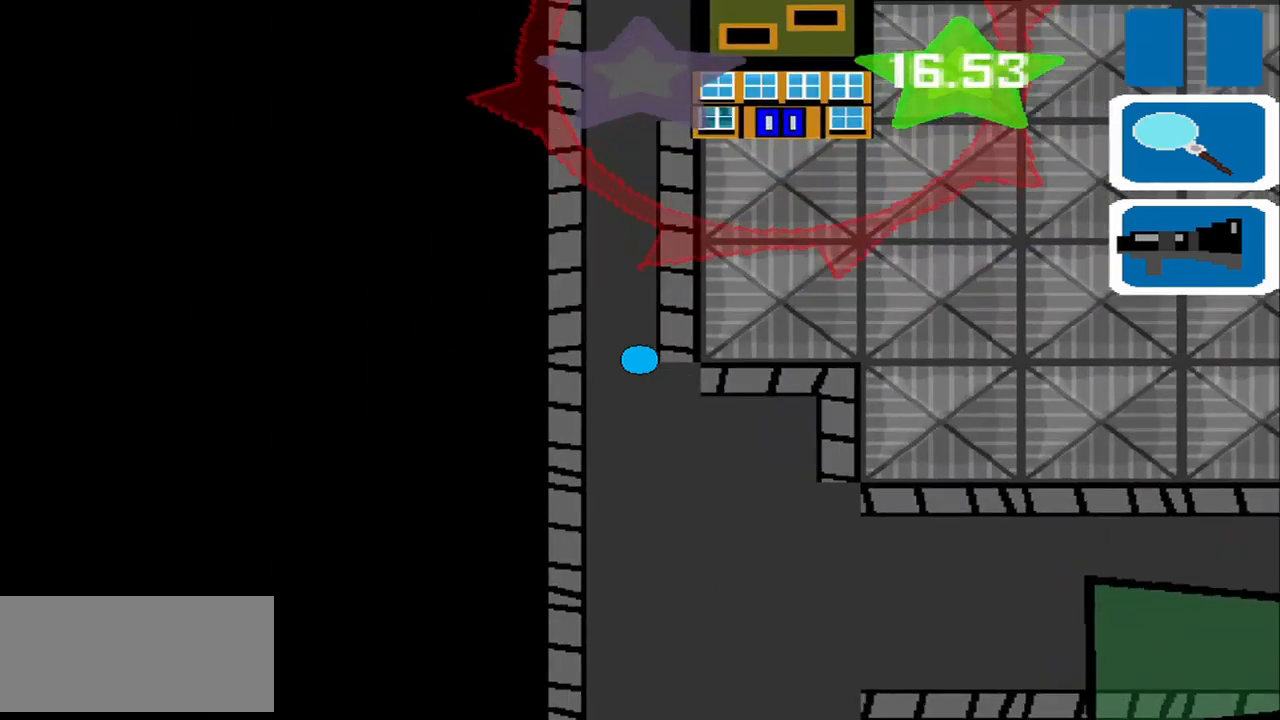
{"buttons": [], "left_stick": "up", "events": [[125, "left_stick", "up"]]}
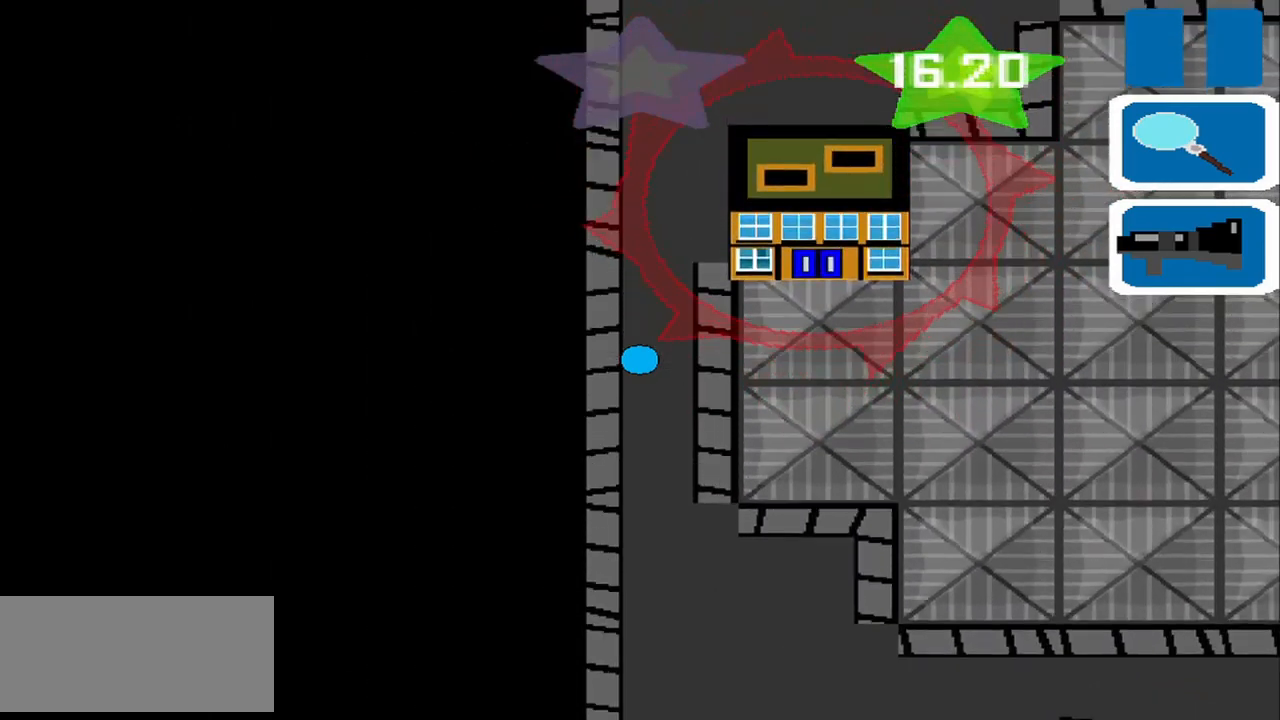
{"buttons": [], "left_stick": "up", "events": []}
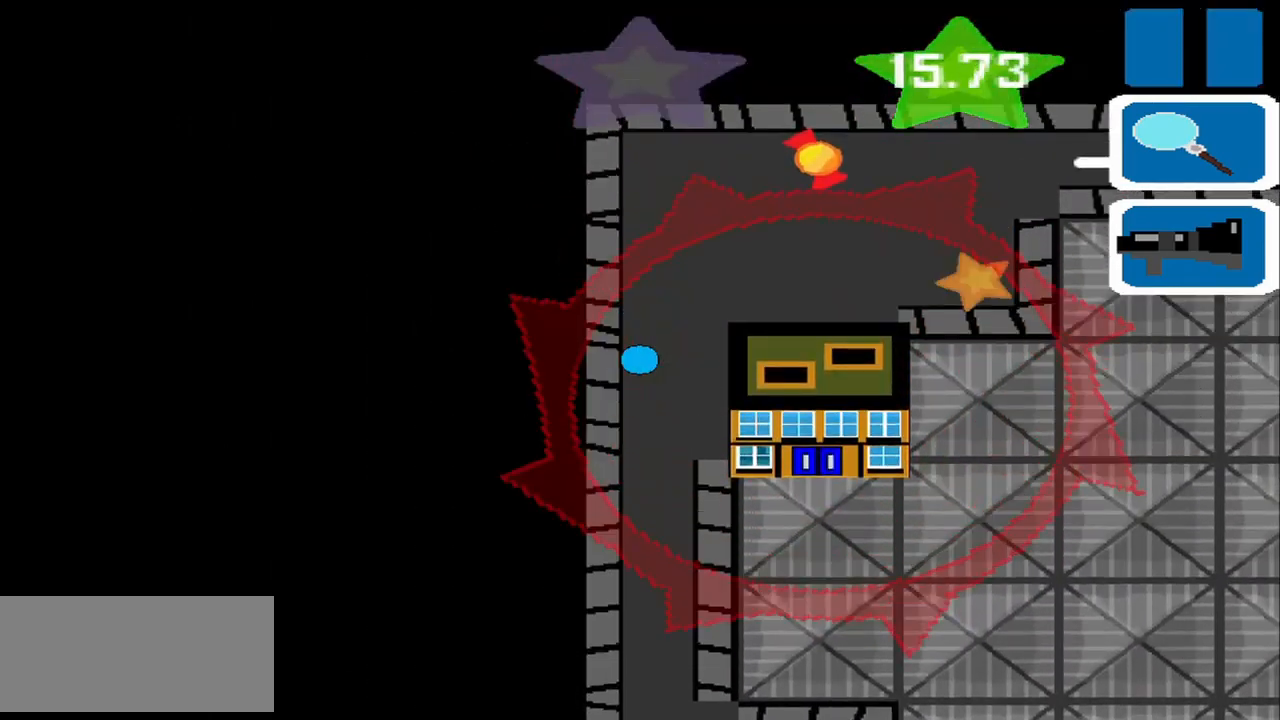
{"buttons": [], "left_stick": "up-right", "events": [[417, "left_stick", "up-right"]]}
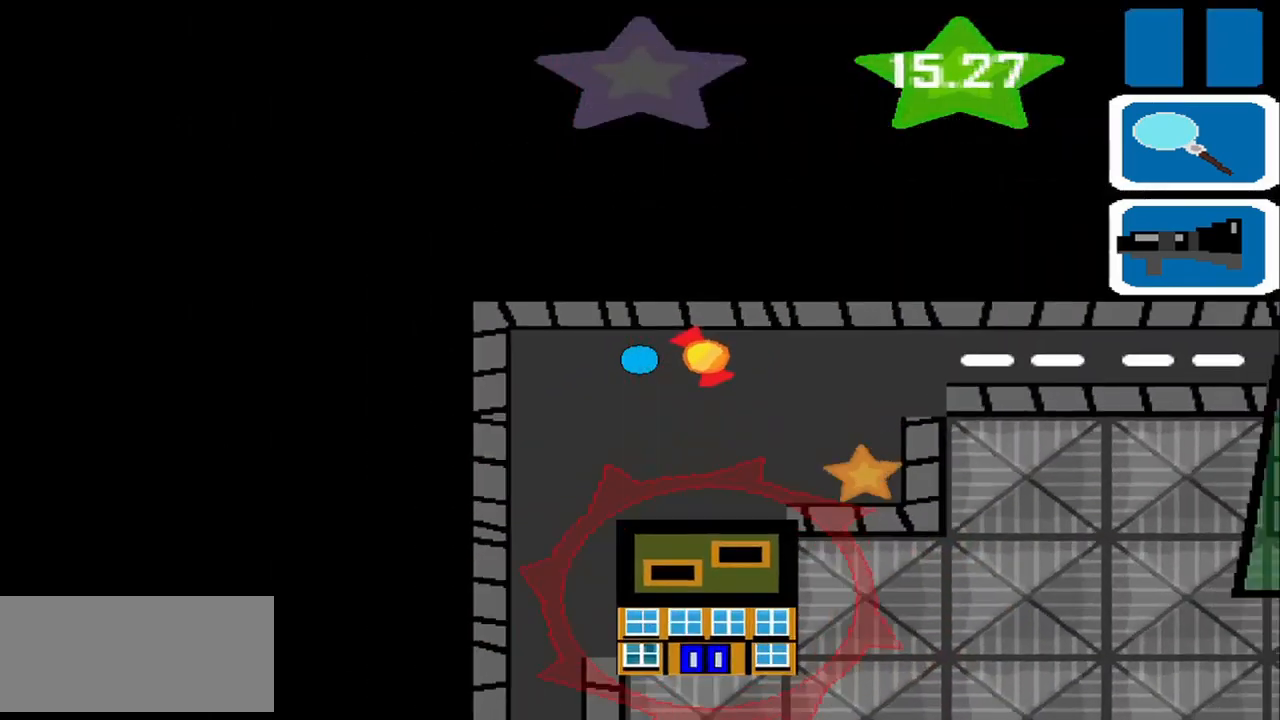
{"buttons": [], "left_stick": "center", "events": [[209, "left_stick", "down-right"], [417, "left_stick", "center"]]}
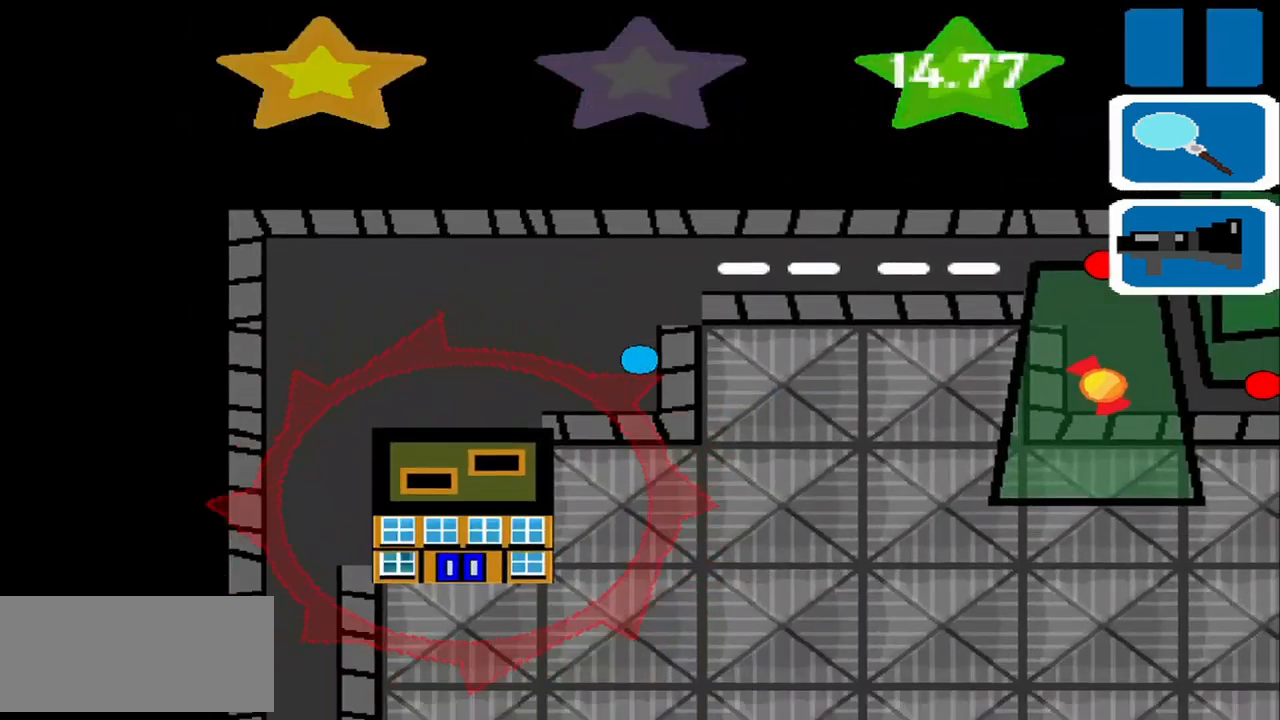
{"buttons": [], "left_stick": "up-left", "events": [[84, "left_stick", "down-left"], [167, "left_stick", "up-left"]]}